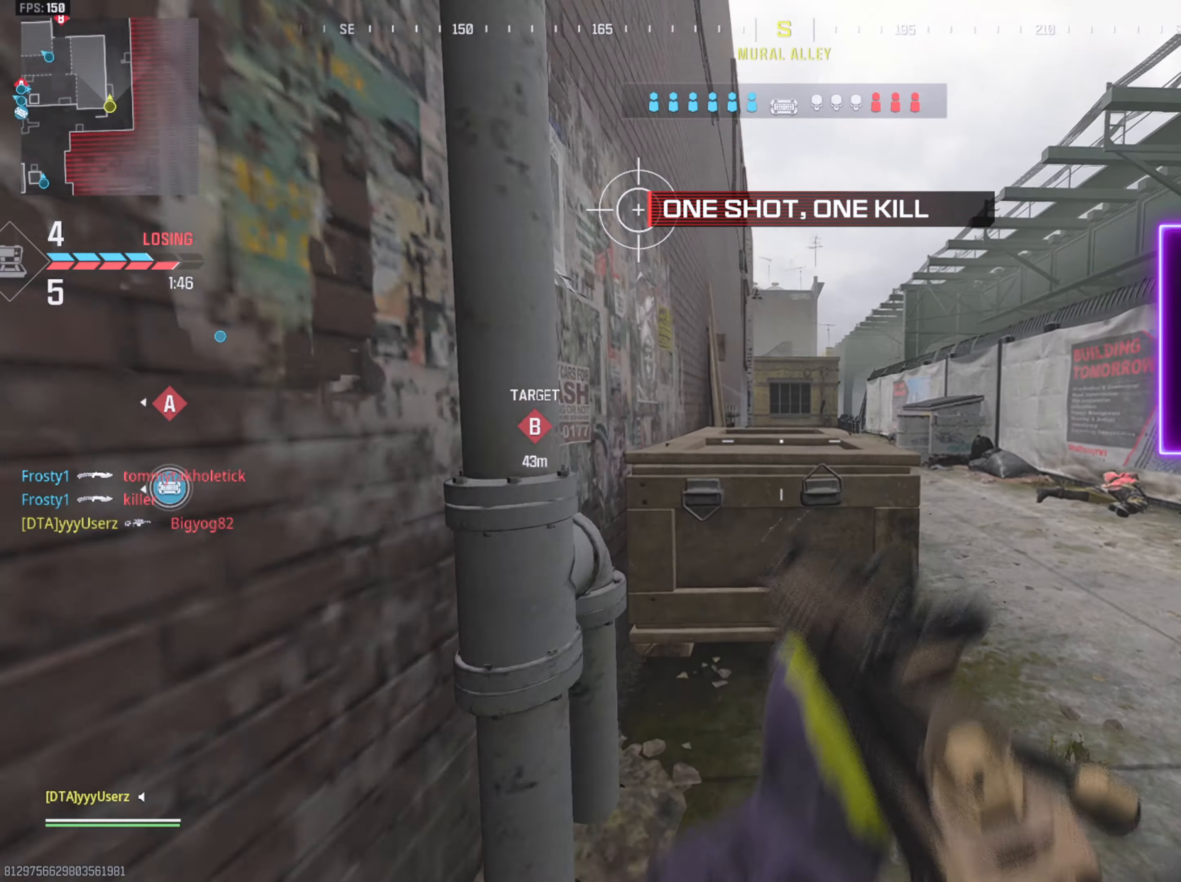
Gameplay with a controller (PlayStation layout); each line is a JSON object with the inputs held at the frame after it. "events" lists button and stick changes between this image and that frame as [ms after this image, input, new state], when the widget could be followed in between. Not read: START.
{"buttons": [], "left_stick": "up", "right_stick": "down", "events": [[84, "right_stick", "center"], [167, "CROSS", "down"], [184, "L3", "up"], [267, "CROSS", "up"], [384, "L3", "down"], [384, "right_stick", "down"], [450, "L3", "up"]]}
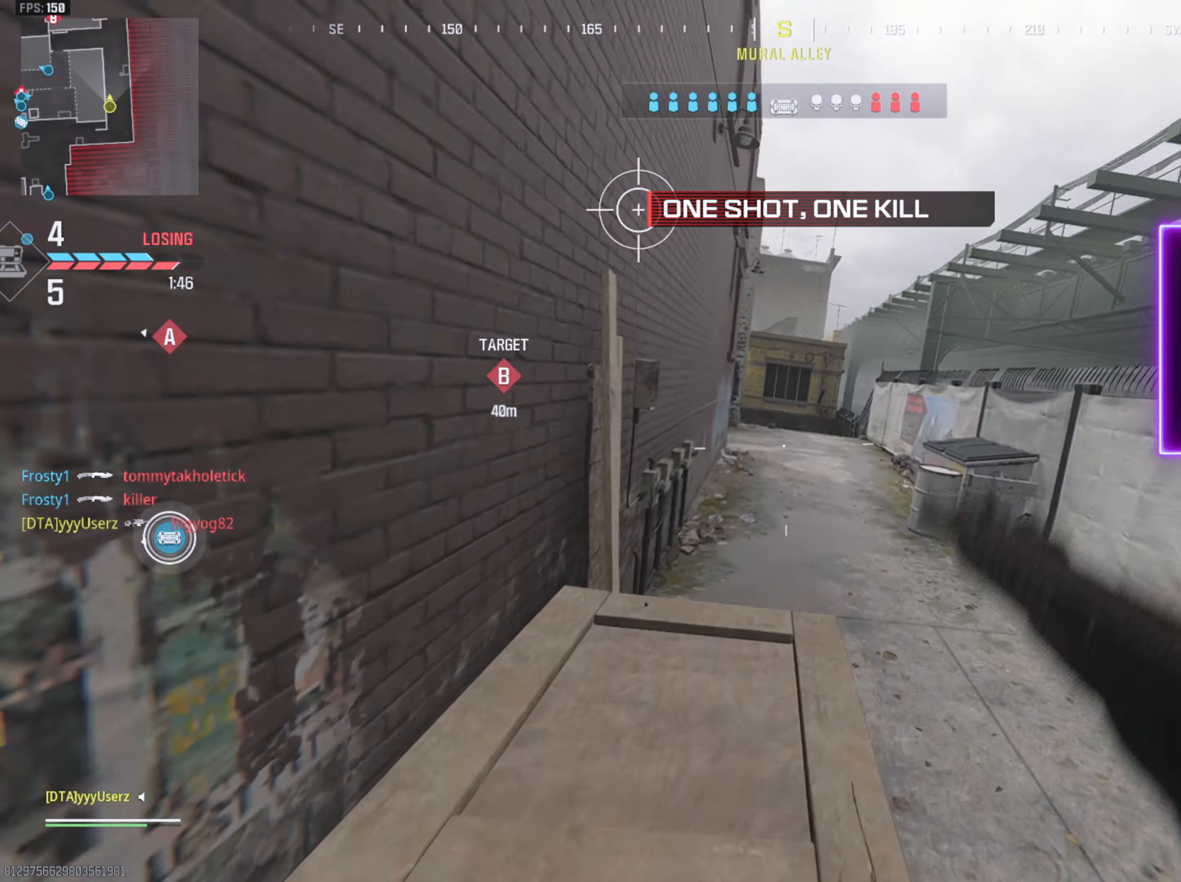
{"buttons": ["L2"], "left_stick": "up", "right_stick": "center", "events": [[17, "L3", "down"], [50, "right_stick", "center"], [350, "CROSS", "down"], [417, "L2", "down"], [467, "L3", "up"], [500, "CROSS", "up"]]}
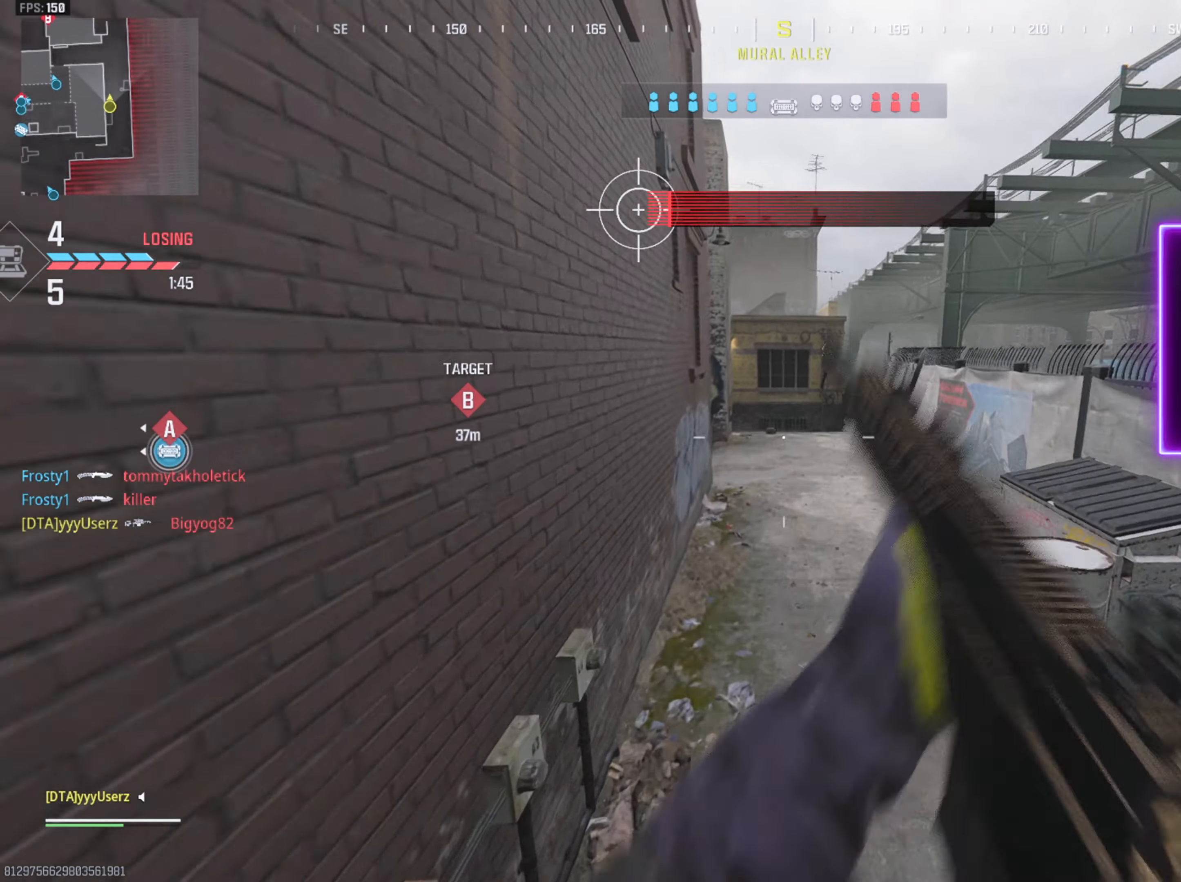
{"buttons": ["L3"], "left_stick": "up", "right_stick": "up", "events": [[284, "right_stick", "up"], [350, "L2", "up"], [484, "L3", "down"]]}
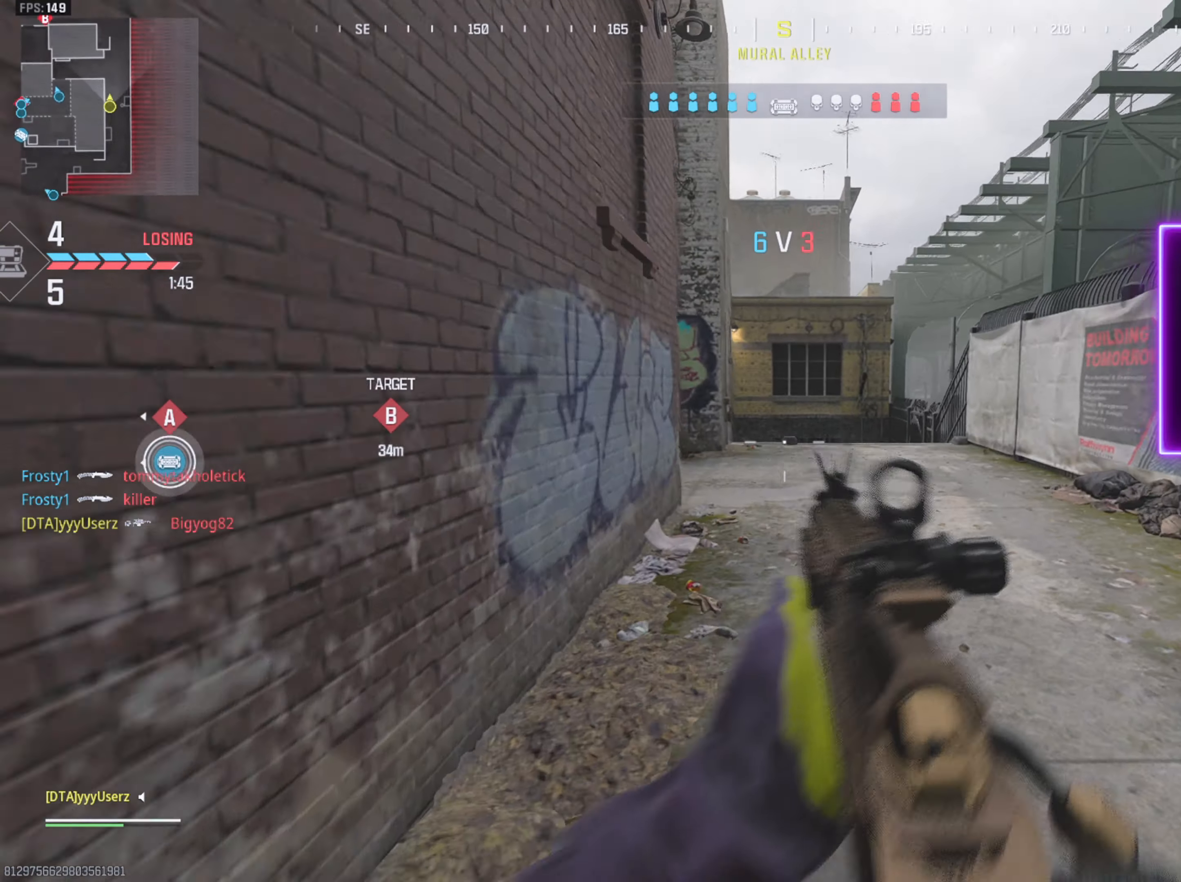
{"buttons": [], "left_stick": "up", "right_stick": "center", "events": [[17, "right_stick", "center"], [84, "L3", "up"], [150, "L3", "down"], [400, "R3", "down"], [484, "L3", "up"], [484, "R3", "up"]]}
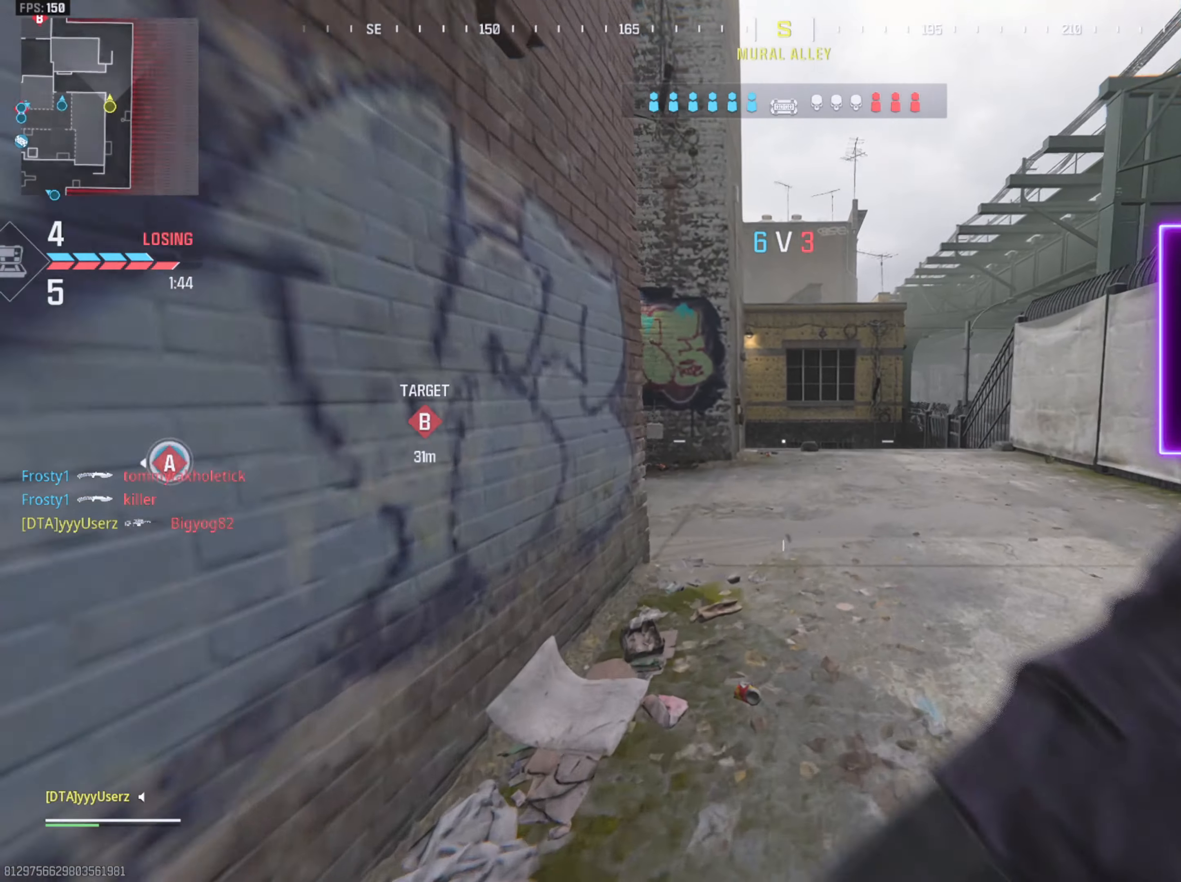
{"buttons": ["CROSS"], "left_stick": "up", "right_stick": "center", "events": [[417, "CROSS", "down"]]}
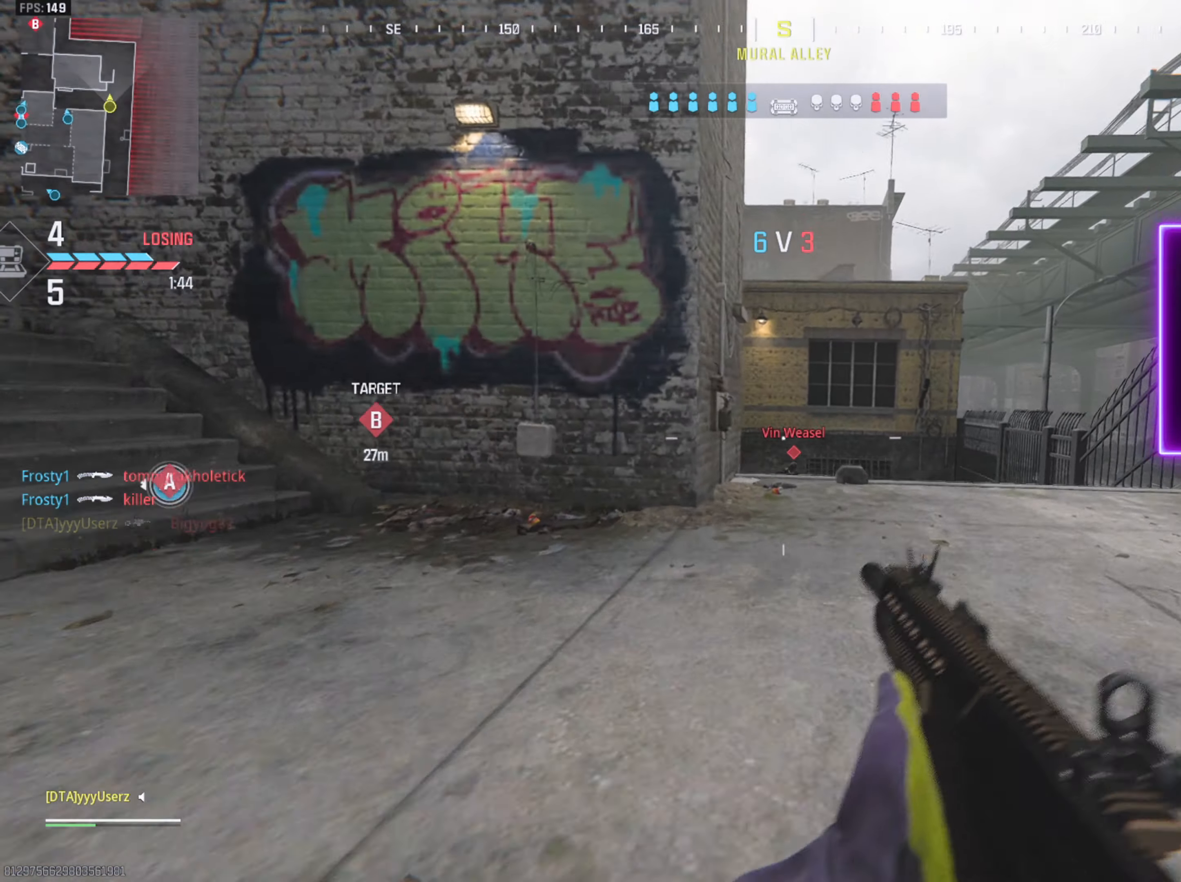
{"buttons": ["L2"], "left_stick": "up", "right_stick": "up-right", "events": [[17, "CROSS", "up"], [50, "L3", "down"], [84, "right_stick", "down"], [167, "L3", "up"], [184, "L2", "down"], [284, "right_stick", "center"], [500, "right_stick", "up-right"]]}
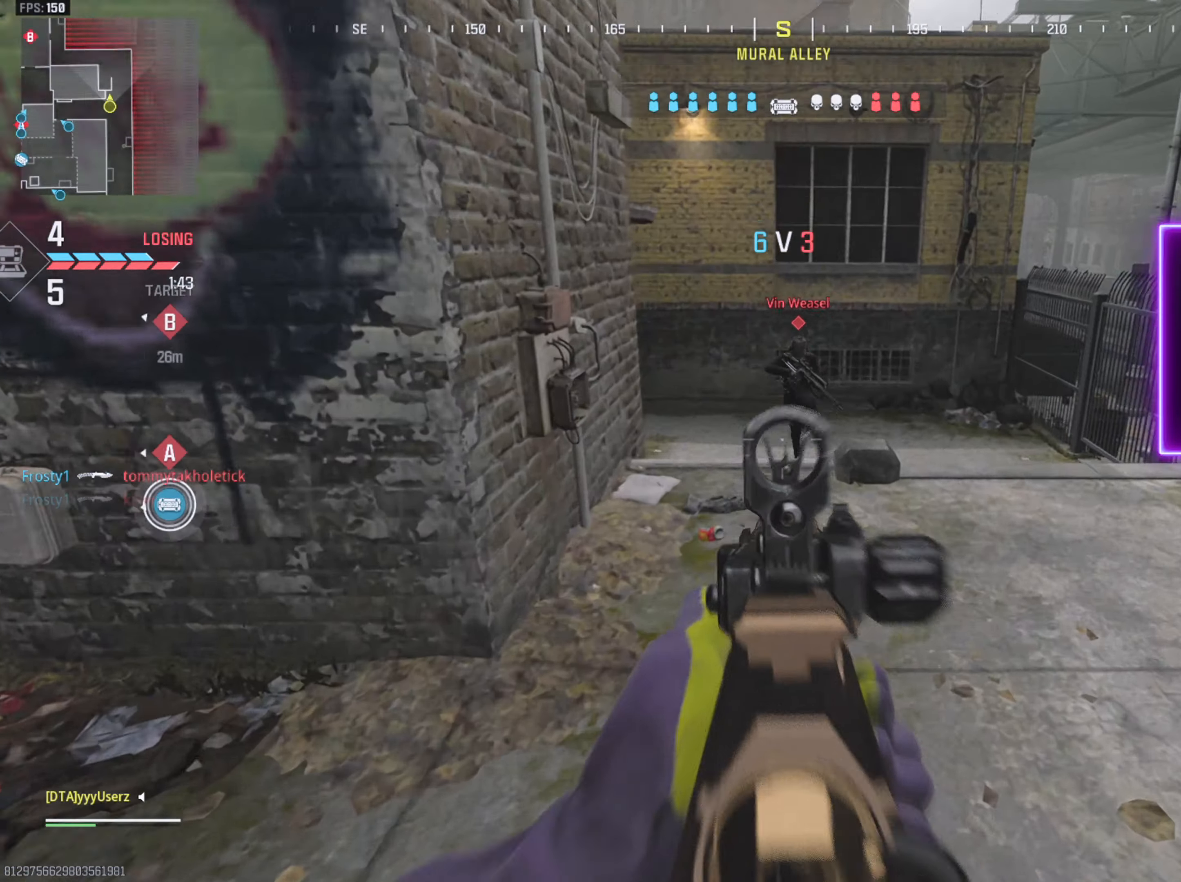
{"buttons": ["L3"], "left_stick": "up", "right_stick": "right", "events": [[100, "R2", "down"], [150, "L2", "up"], [200, "R2", "up"], [217, "right_stick", "center"], [284, "right_stick", "right"], [350, "L3", "down"]]}
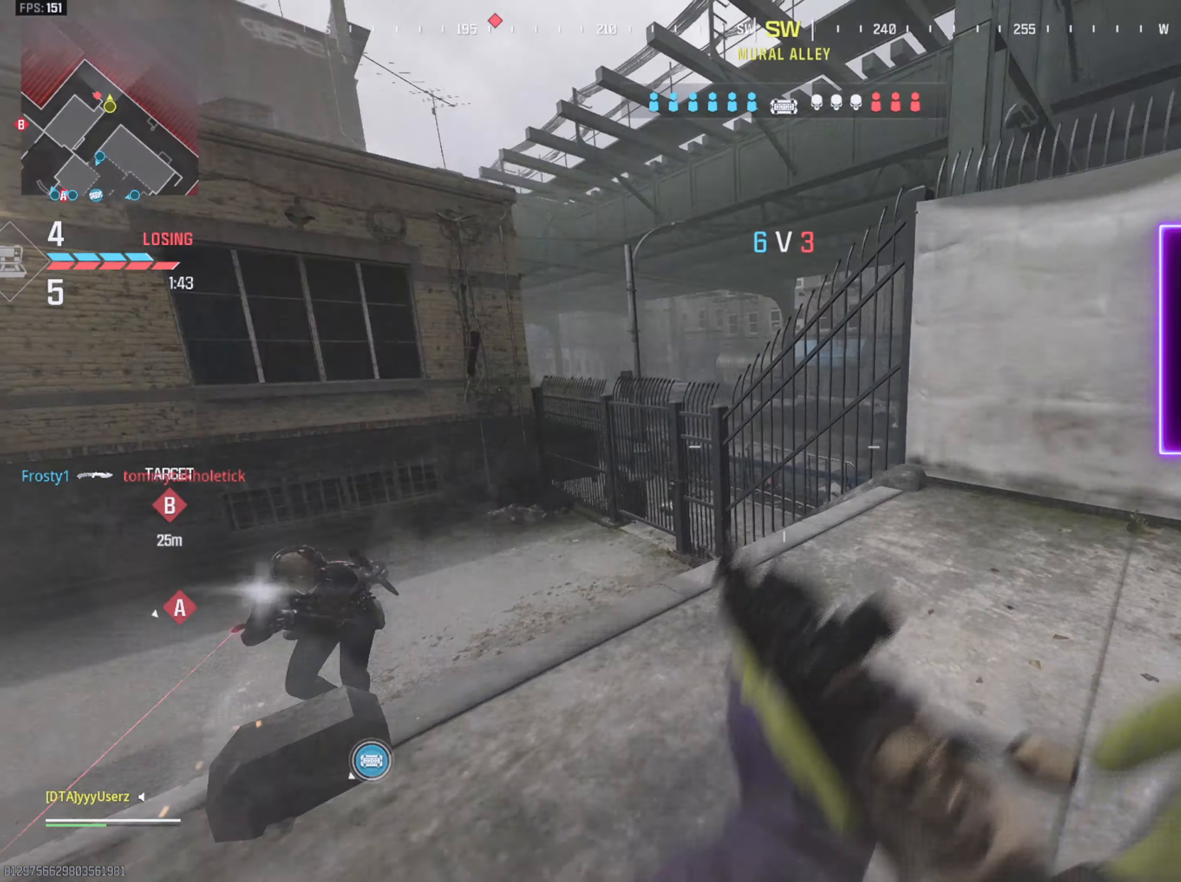
{"buttons": ["CROSS"], "left_stick": "right", "right_stick": "left", "events": [[50, "L3", "up"], [84, "right_stick", "left"], [117, "L3", "down"], [367, "left_stick", "up-right"], [384, "CROSS", "down"], [467, "L3", "up"], [500, "left_stick", "right"]]}
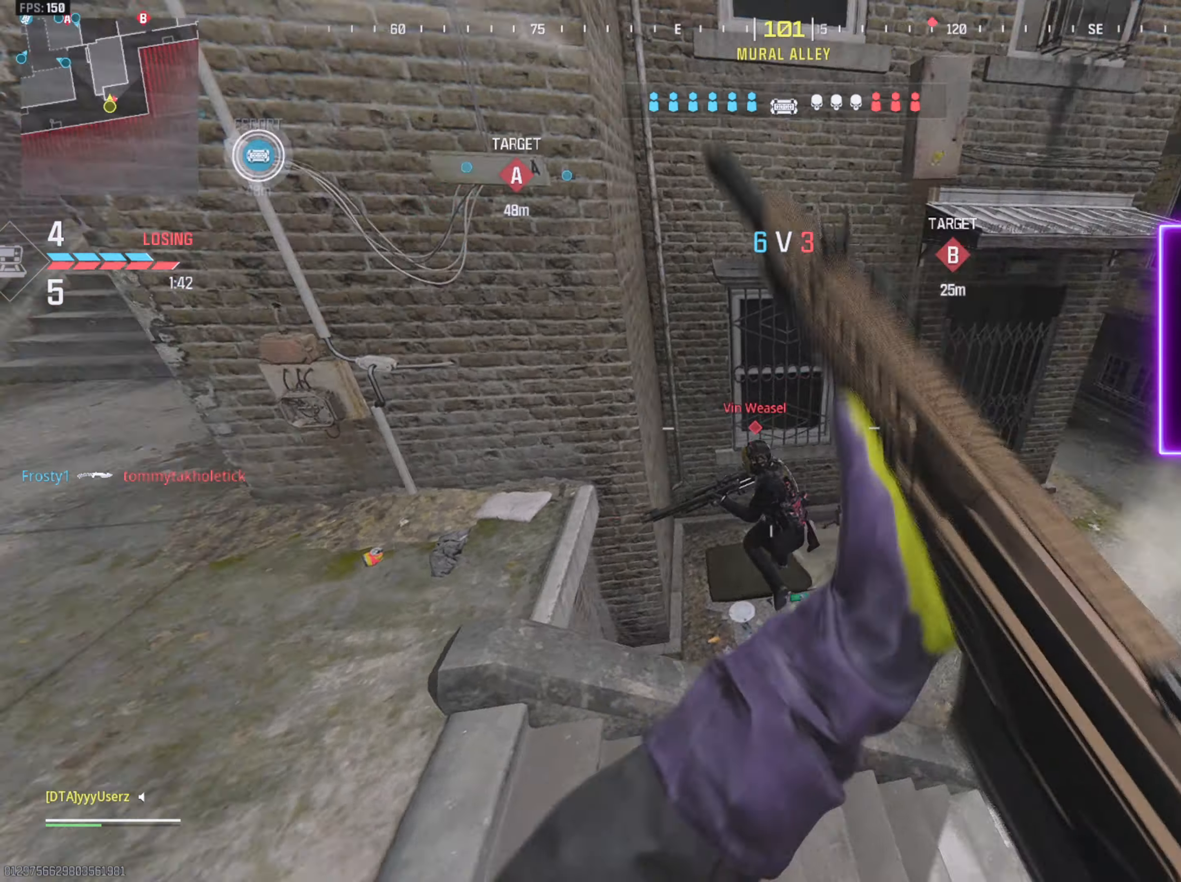
{"buttons": ["L2"], "left_stick": "up-right", "right_stick": "up-right", "events": [[17, "CROSS", "up"], [117, "L2", "down"], [184, "right_stick", "right"], [334, "right_stick", "center"], [367, "left_stick", "up-right"], [400, "right_stick", "up-right"]]}
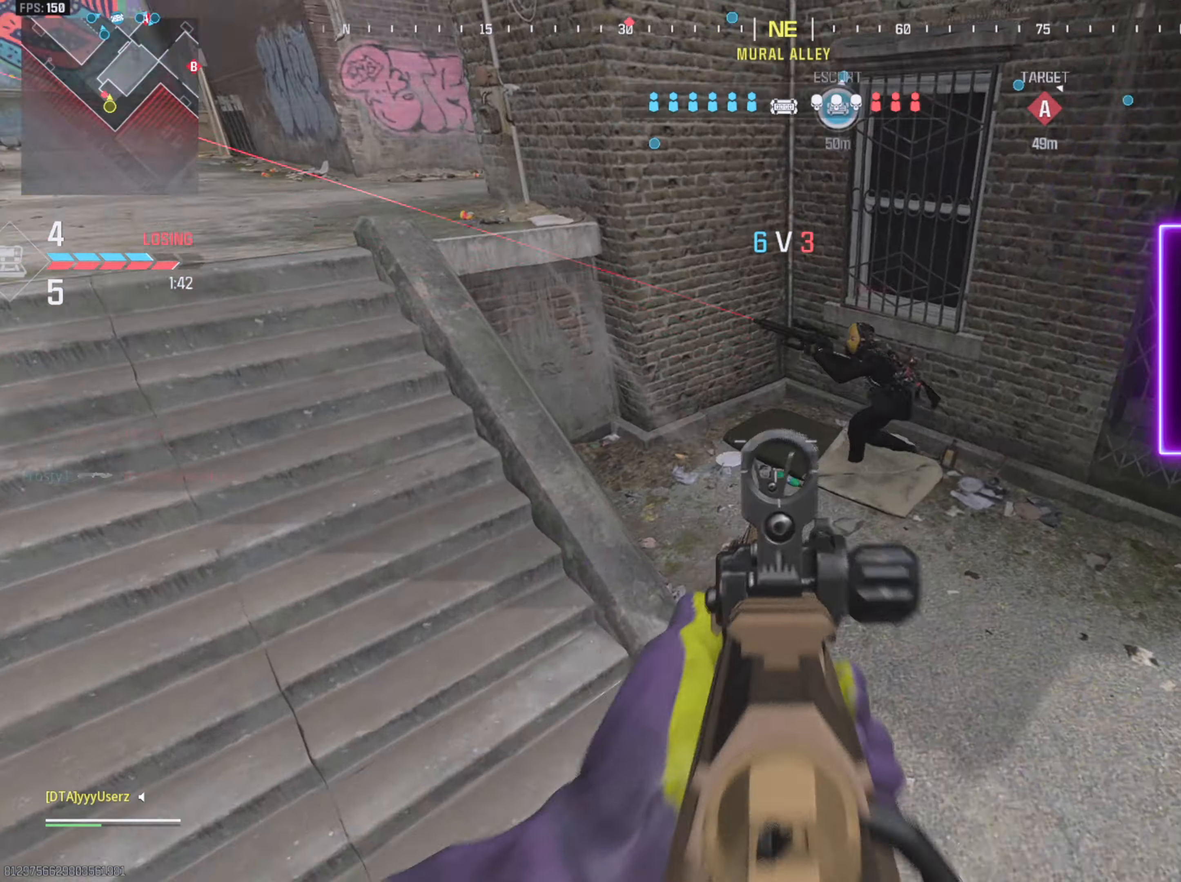
{"buttons": ["L3"], "left_stick": "up-right", "right_stick": "right", "events": [[166, "R2", "down"], [166, "right_stick", "center"], [183, "TRIANGLE", "down"], [233, "L2", "up"], [266, "R2", "up"], [266, "TRIANGLE", "up"], [300, "L3", "down"], [400, "L3", "up"], [400, "right_stick", "right"], [500, "L3", "down"]]}
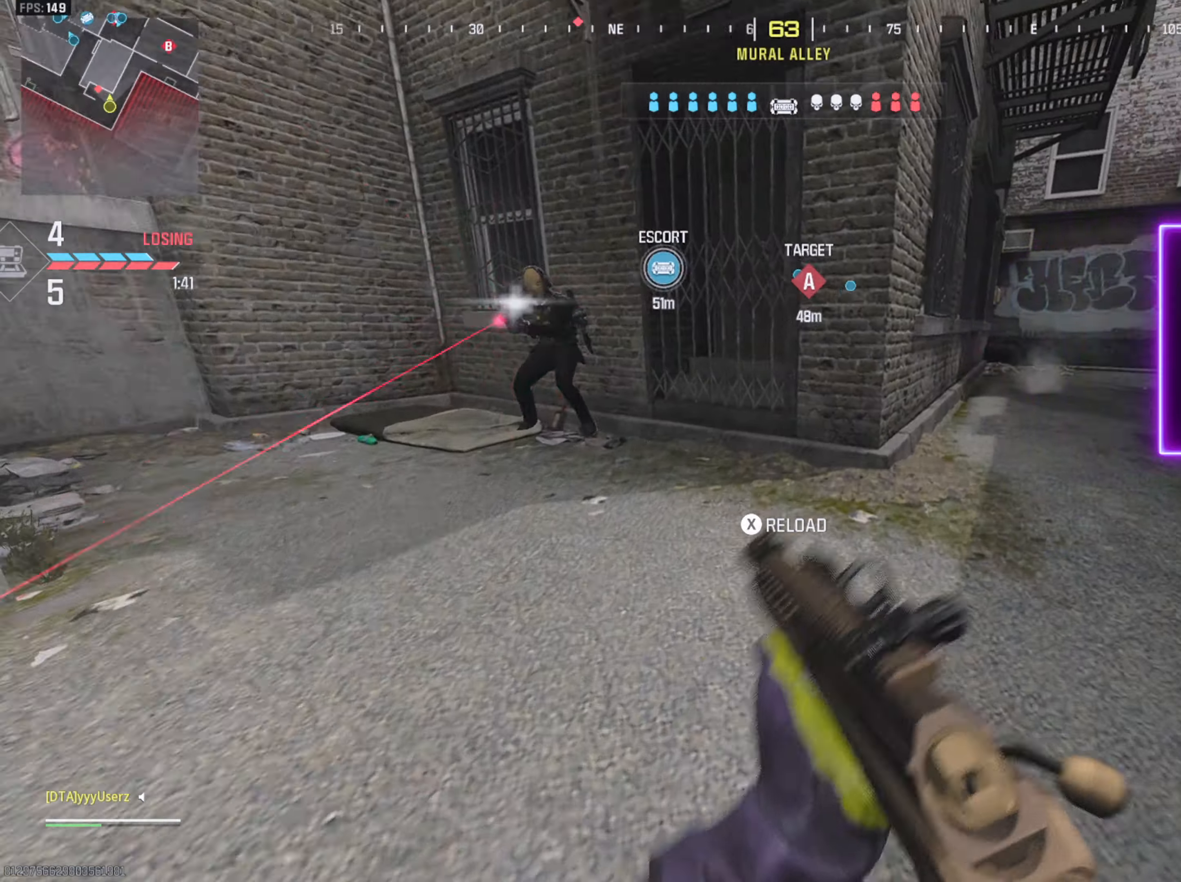
{"buttons": ["L3"], "left_stick": "up", "right_stick": "left", "events": [[100, "right_stick", "up-left"], [200, "right_stick", "right"], [316, "L3", "up"], [333, "left_stick", "up"], [350, "right_stick", "left"], [383, "L3", "down"]]}
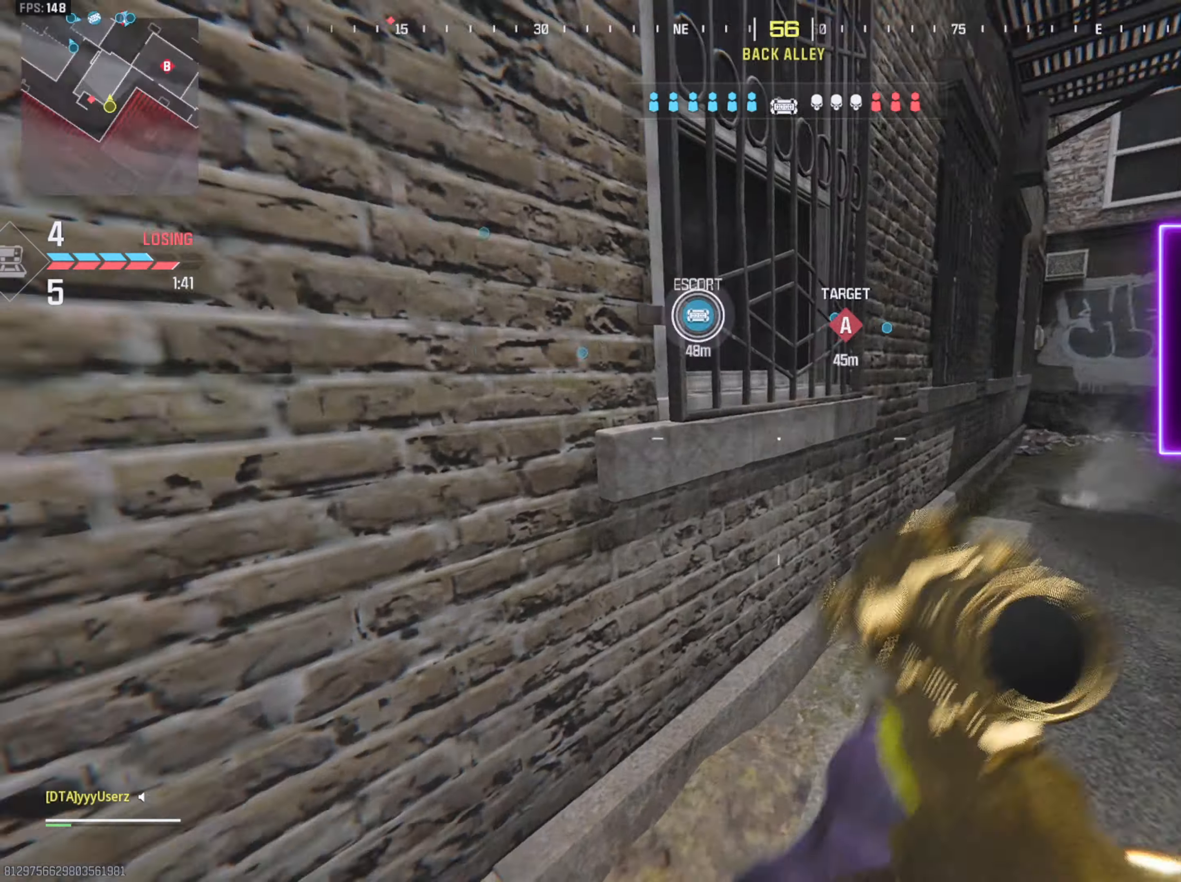
{"buttons": ["L2"], "left_stick": "left", "right_stick": "up-left", "events": [[100, "L3", "up"], [150, "right_stick", "center"], [183, "left_stick", "left"], [383, "L2", "down"], [433, "right_stick", "up-left"]]}
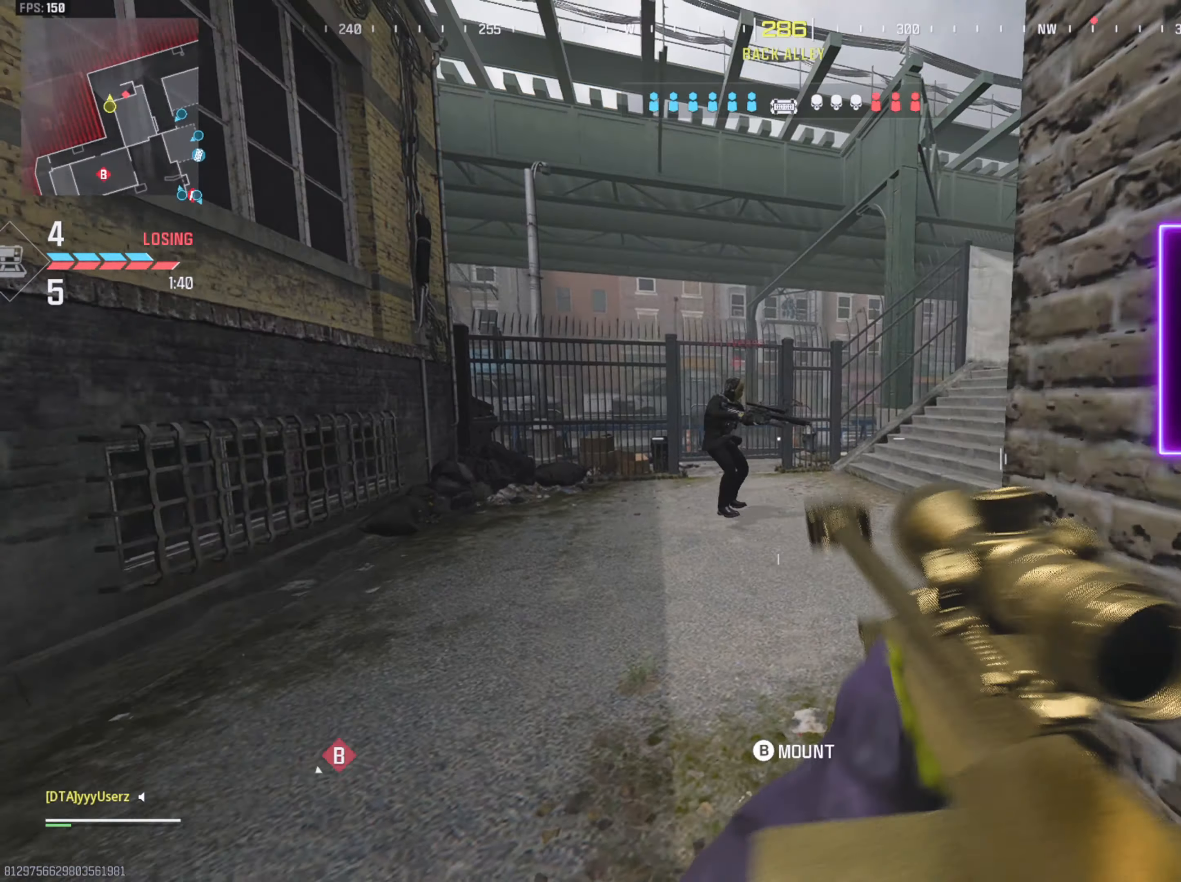
{"buttons": ["L2", "R2"], "left_stick": "left", "right_stick": "down-left", "events": [[333, "right_stick", "left"], [433, "right_stick", "down-left"], [466, "R2", "down"]]}
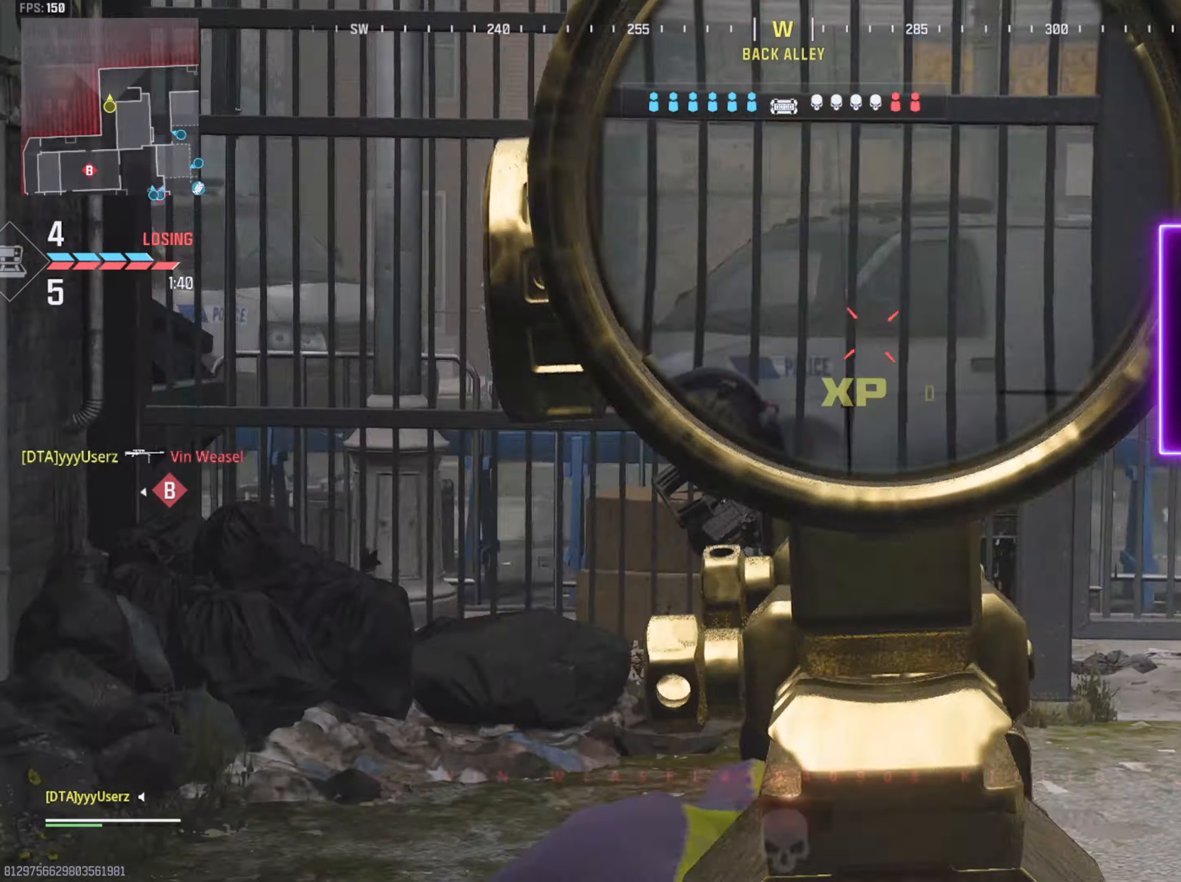
{"buttons": ["L3"], "left_stick": "up-left", "right_stick": "left", "events": [[16, "L2", "up"], [66, "R2", "up"], [83, "right_stick", "left"], [350, "L3", "down"], [350, "left_stick", "up-left"]]}
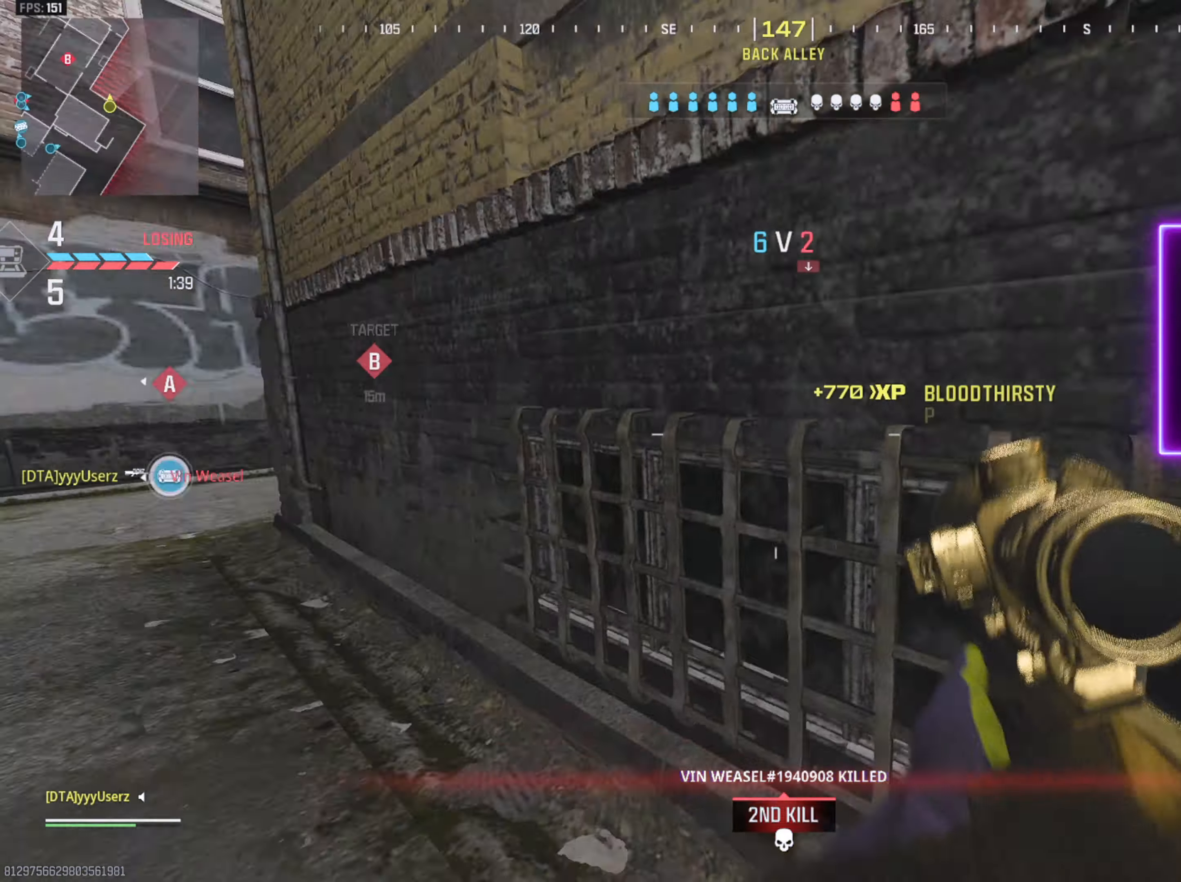
{"buttons": ["L3", "R3"], "left_stick": "up", "right_stick": "center", "events": [[116, "L3", "up"], [116, "left_stick", "up"], [150, "right_stick", "down-right"], [216, "L3", "down"], [250, "right_stick", "left"], [316, "L3", "up"], [416, "L3", "down"], [450, "right_stick", "center"], [483, "R3", "down"]]}
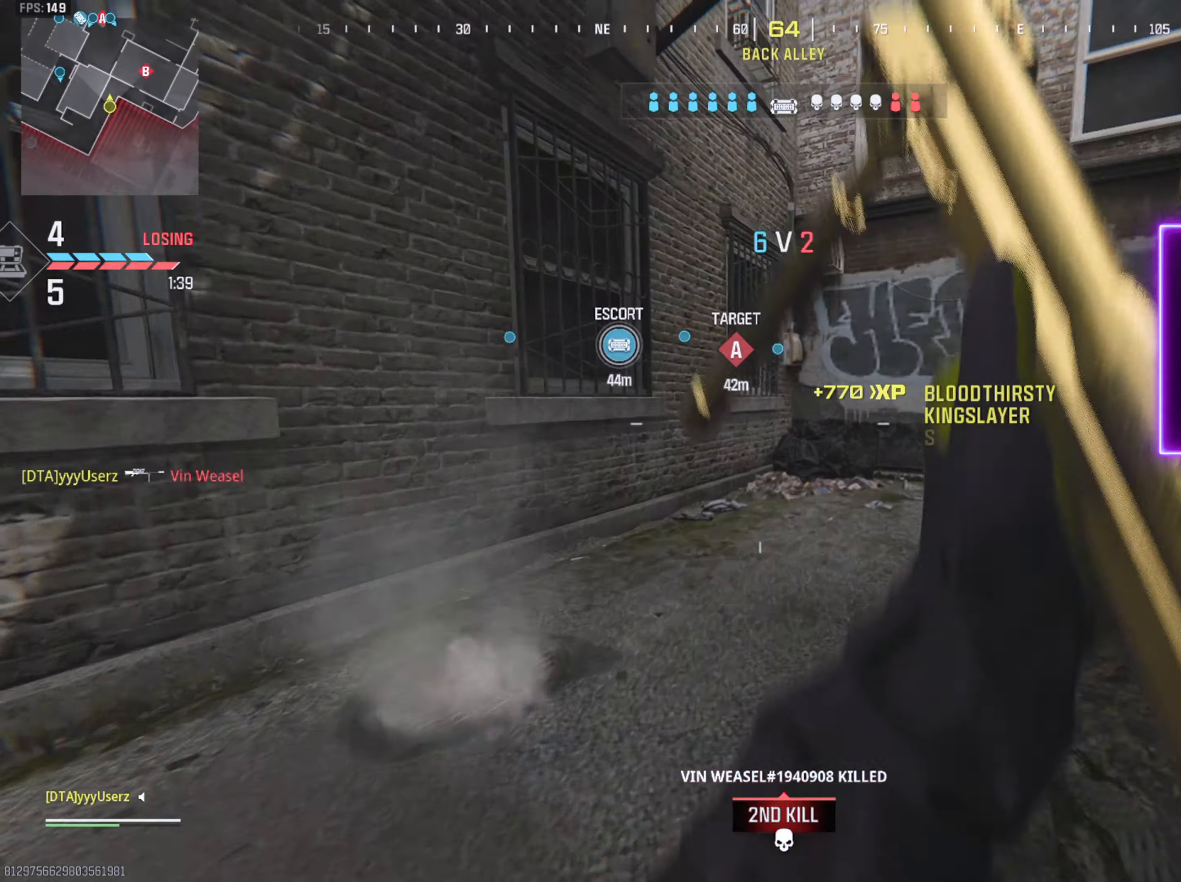
{"buttons": ["CROSS", "L2"], "left_stick": "up", "right_stick": "center", "events": [[66, "R3", "up"], [116, "L3", "up"], [166, "right_stick", "right"], [416, "right_stick", "up-left"], [483, "CROSS", "down"], [500, "L2", "down"], [500, "right_stick", "center"]]}
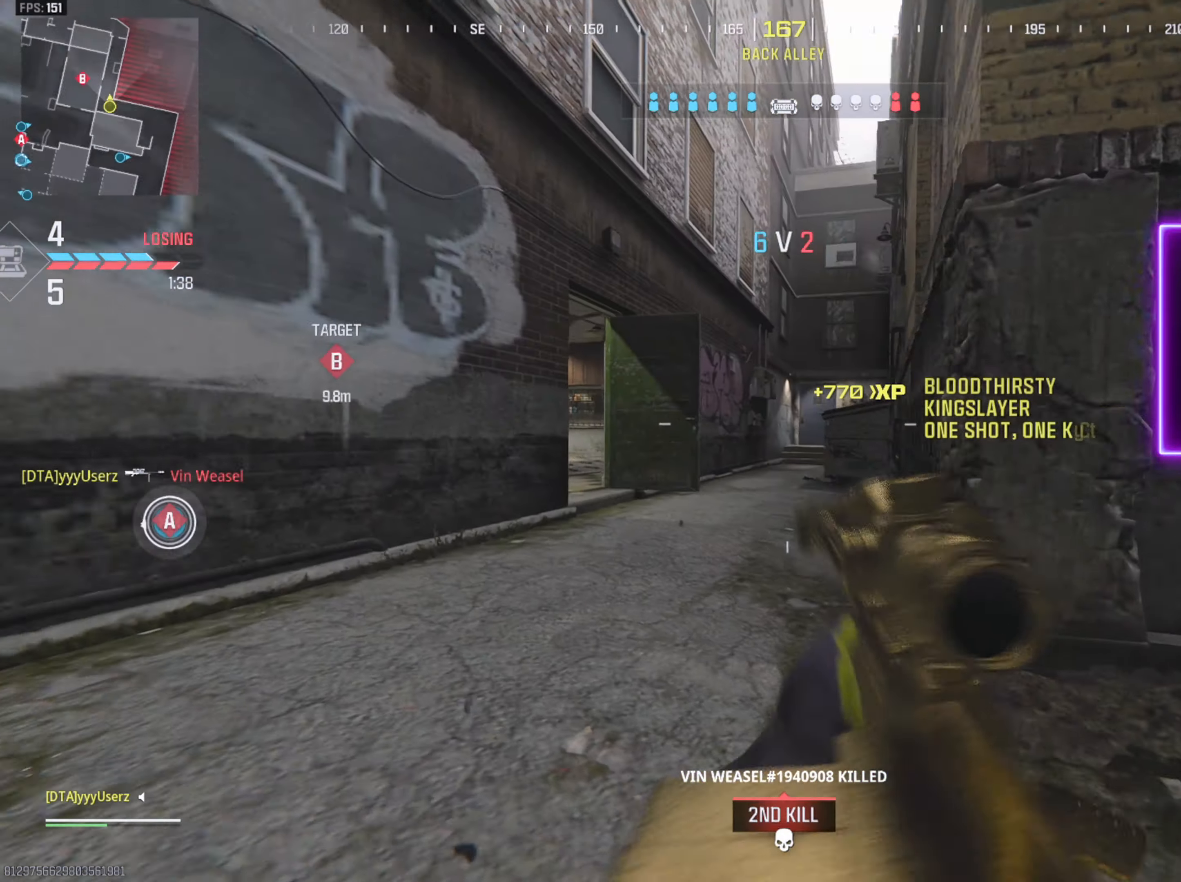
{"buttons": [], "left_stick": "up", "right_stick": "center", "events": [[83, "CROSS", "up"], [150, "right_stick", "right"], [266, "L2", "up"], [266, "right_stick", "center"], [316, "L3", "down"], [366, "TRIANGLE", "down"], [416, "L3", "up"], [433, "TRIANGLE", "up"]]}
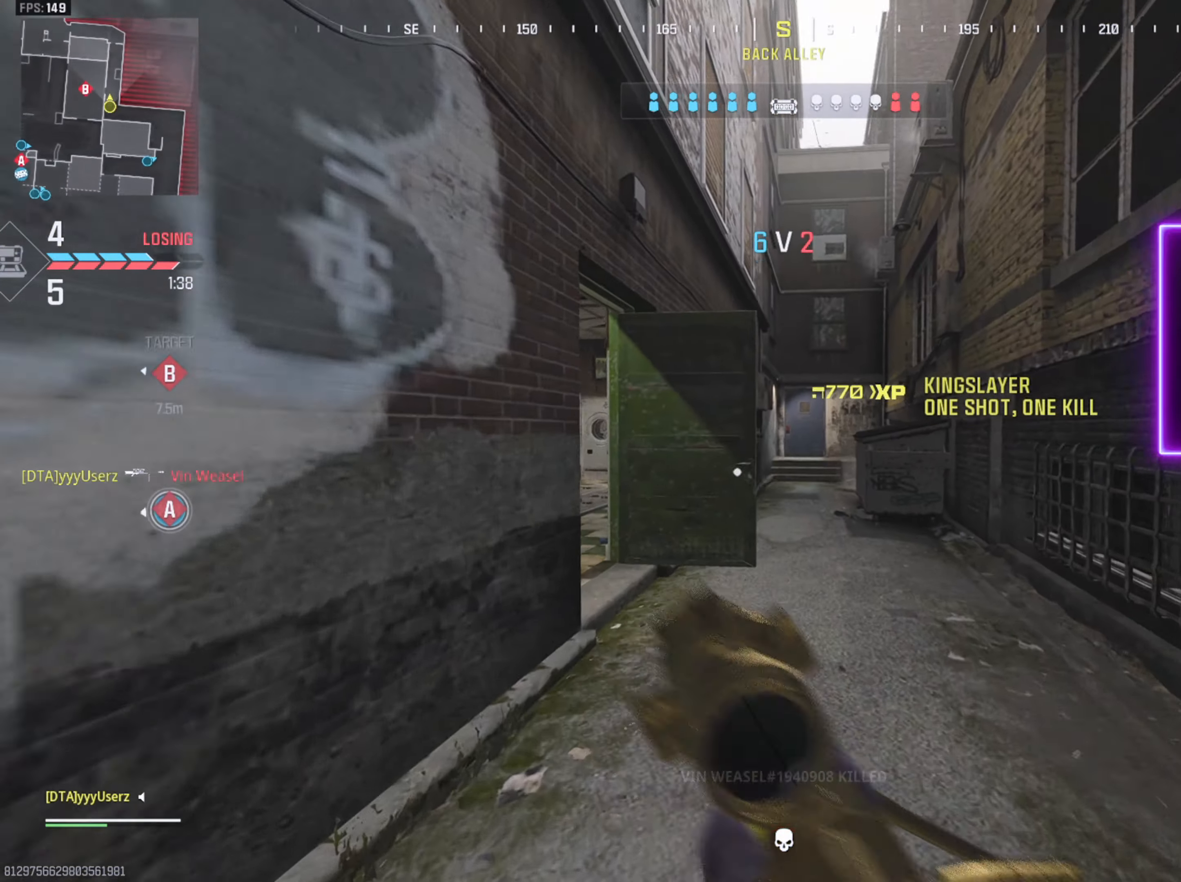
{"buttons": [], "left_stick": "up-right", "right_stick": "center", "events": [[233, "left_stick", "right"], [266, "right_stick", "left"], [300, "left_stick", "up-right"], [466, "right_stick", "center"]]}
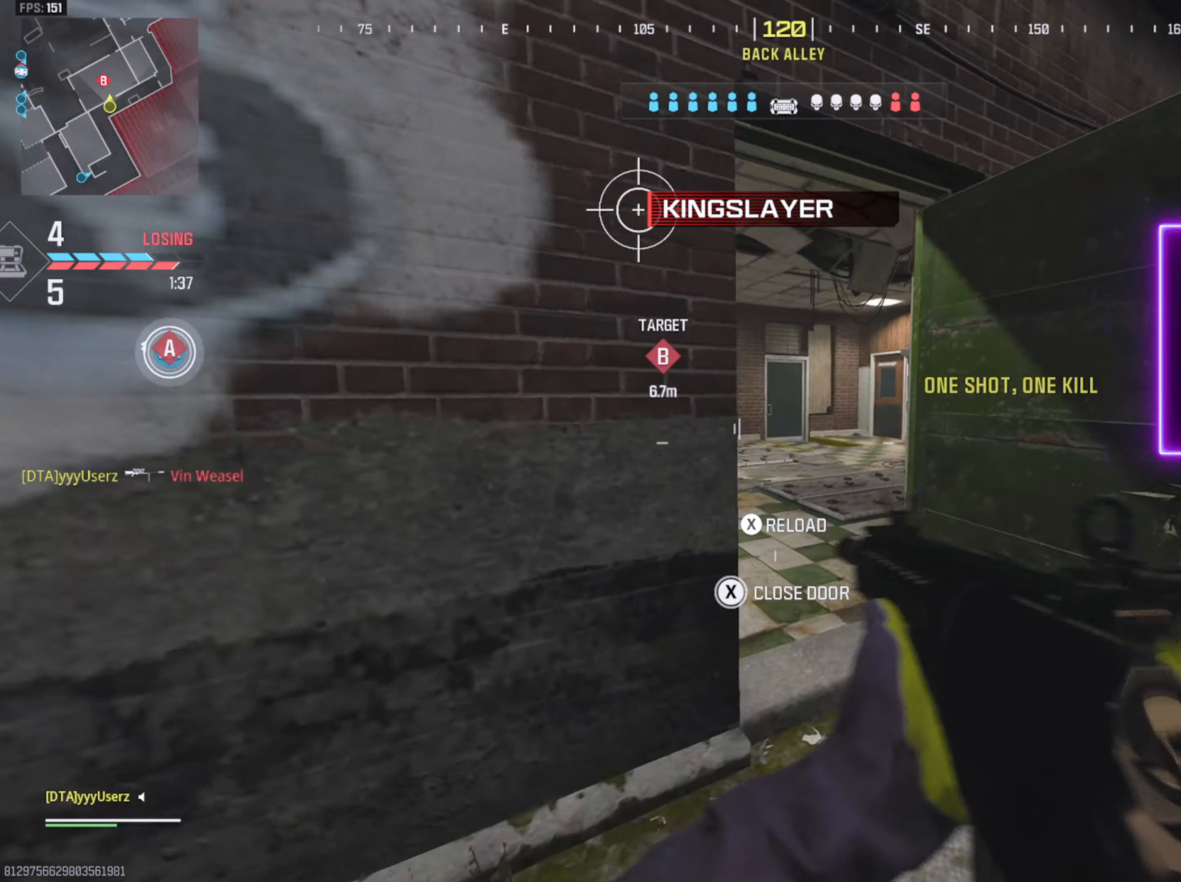
{"buttons": [], "left_stick": "up", "right_stick": "left", "events": [[33, "right_stick", "left"], [100, "L3", "down"], [133, "left_stick", "up"], [166, "right_stick", "center"], [200, "L3", "up"], [266, "L3", "down"], [266, "right_stick", "left"], [366, "L3", "up"], [400, "right_stick", "center"], [466, "right_stick", "left"]]}
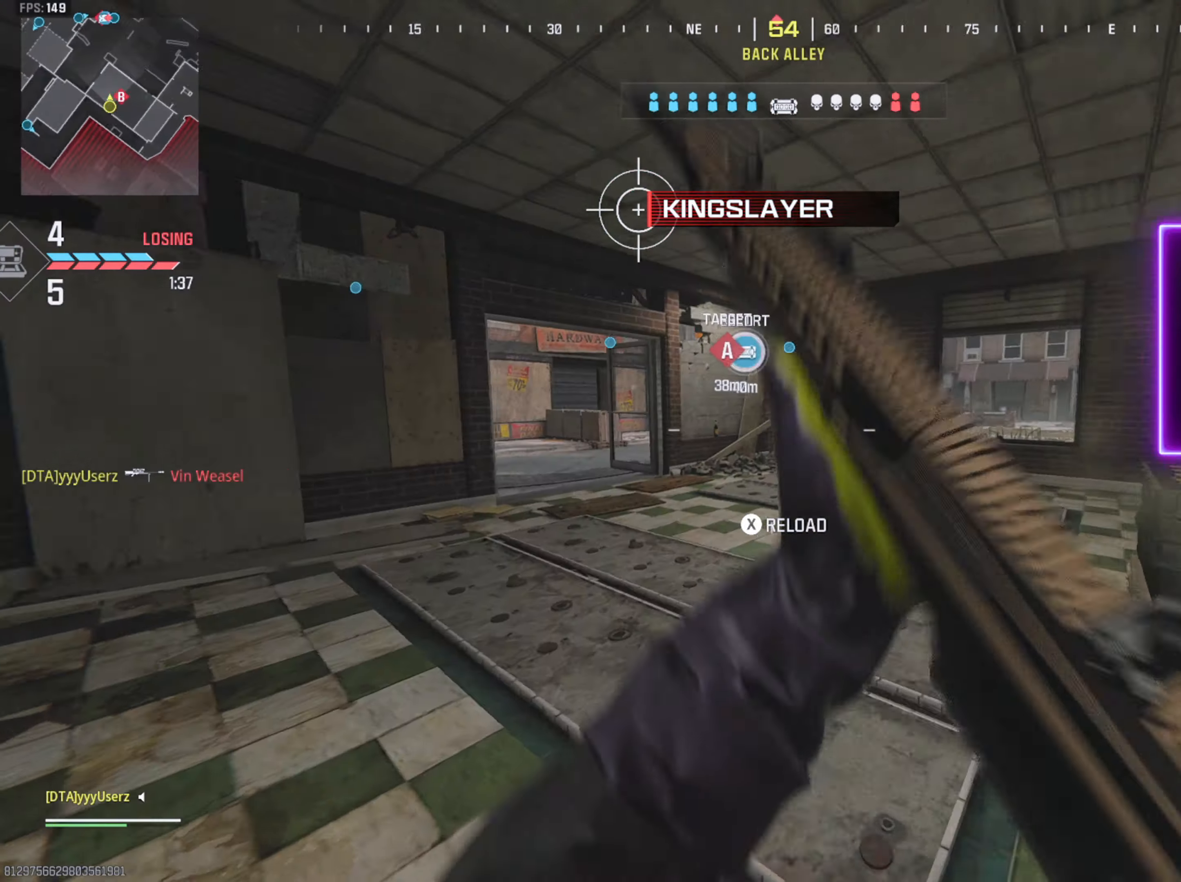
{"buttons": [], "left_stick": "up", "right_stick": "right", "events": [[117, "right_stick", "center"], [183, "L3", "down"], [217, "R3", "down"], [283, "L3", "up"], [283, "R3", "up"], [467, "right_stick", "right"]]}
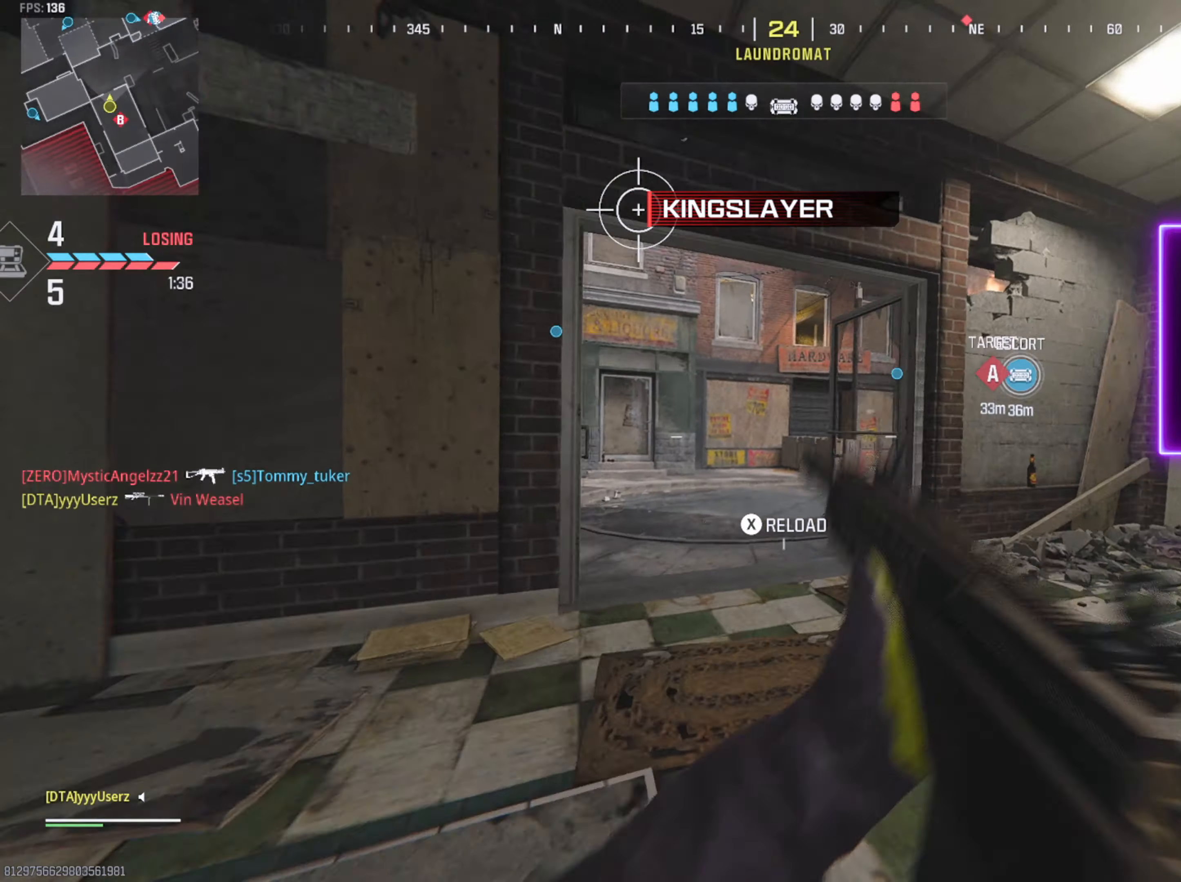
{"buttons": ["L3"], "left_stick": "up", "right_stick": "center", "events": [[100, "right_stick", "center"], [200, "right_stick", "up-left"], [250, "CROSS", "down"], [267, "right_stick", "center"], [333, "L3", "down"], [367, "CROSS", "up"], [400, "L3", "up"], [500, "L3", "down"]]}
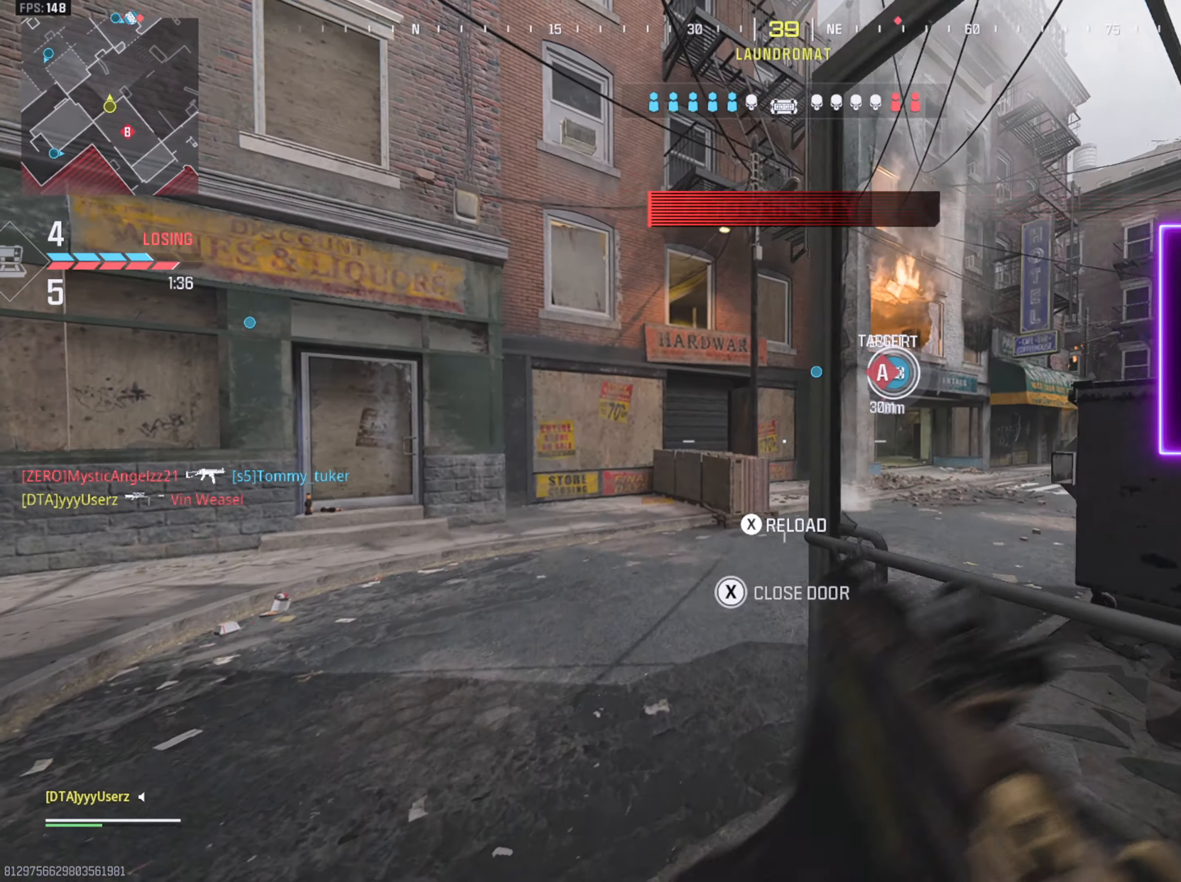
{"buttons": [], "left_stick": "up", "right_stick": "right", "events": [[133, "right_stick", "right"], [283, "right_stick", "center"], [350, "L3", "up"], [383, "CROSS", "down"], [417, "right_stick", "right"], [500, "CROSS", "up"]]}
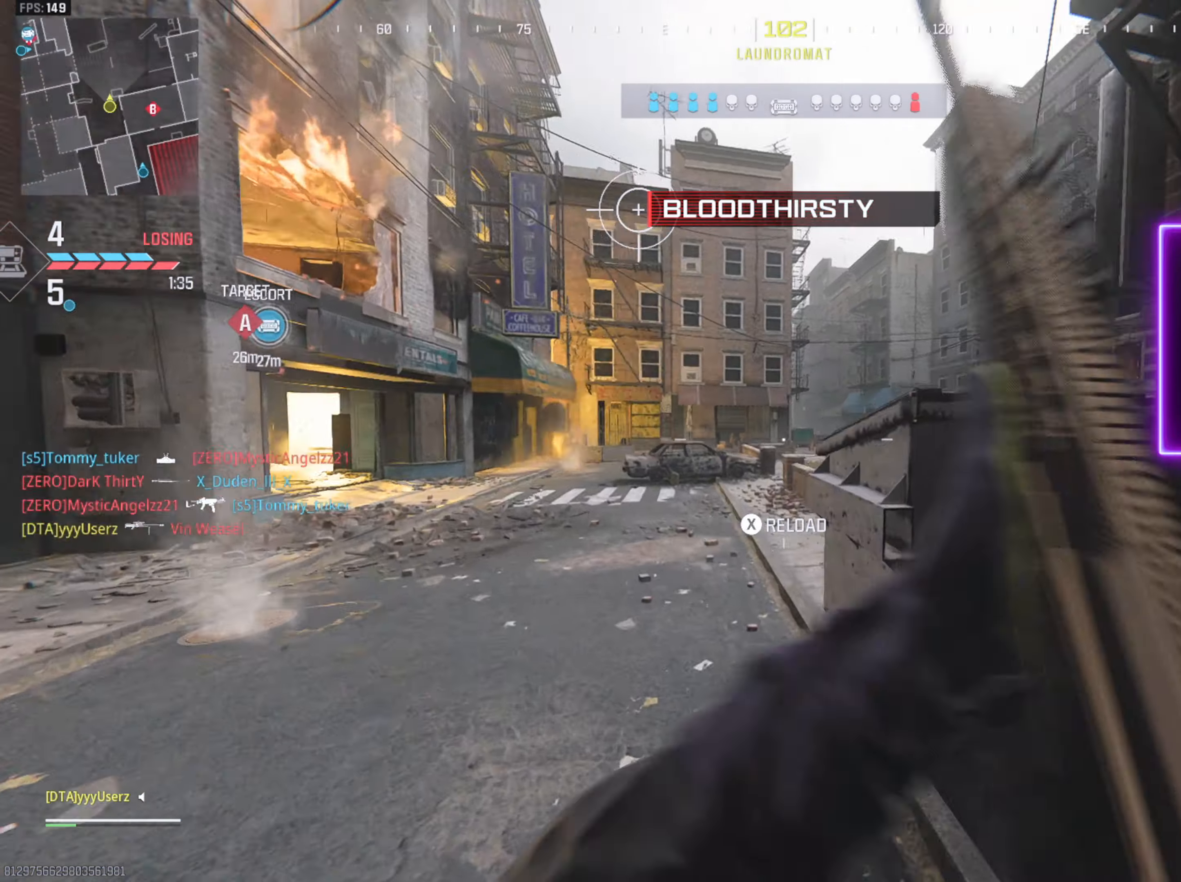
{"buttons": ["L3"], "left_stick": "up", "right_stick": "left", "events": [[33, "L2", "down"], [100, "right_stick", "center"], [350, "L2", "up"], [467, "L3", "down"], [467, "right_stick", "left"]]}
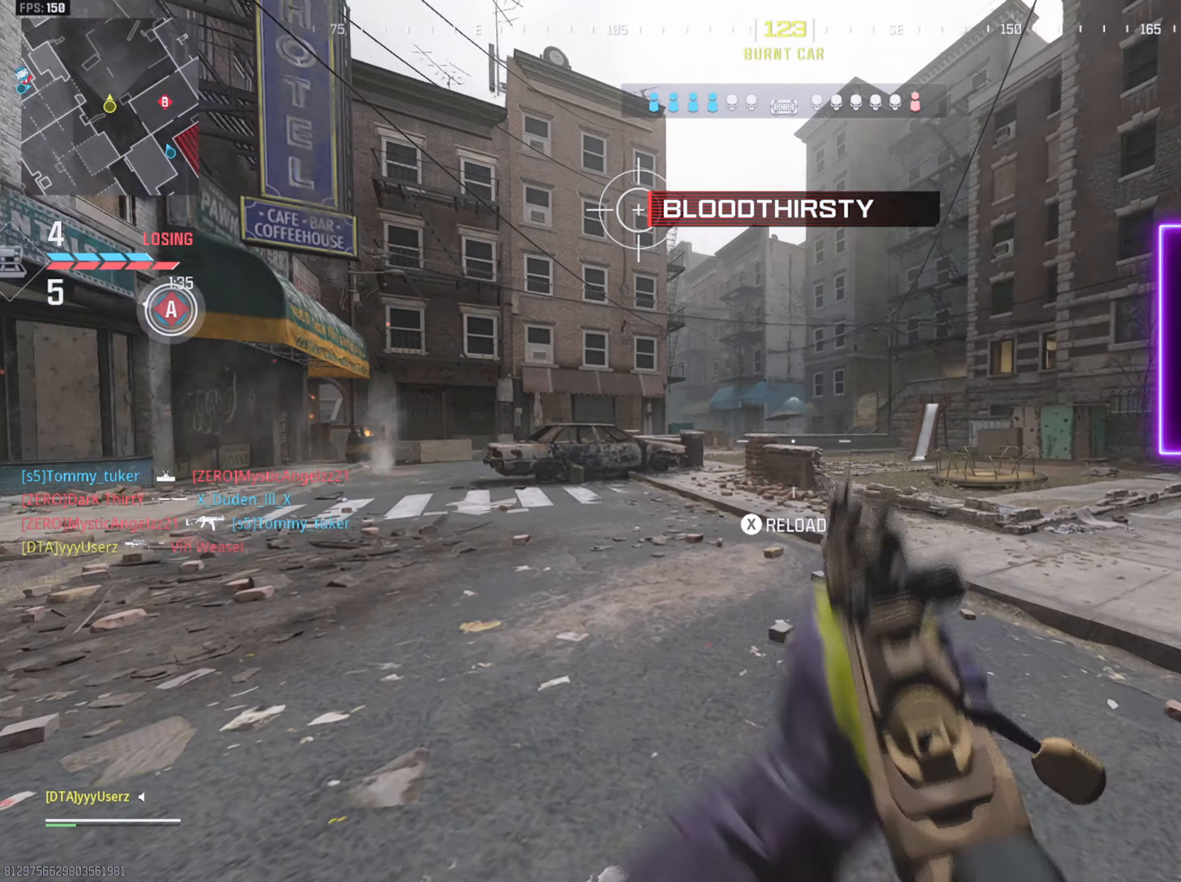
{"buttons": [], "left_stick": "up", "right_stick": "center", "events": [[50, "L3", "up"], [150, "L3", "down"], [217, "L3", "up"], [217, "right_stick", "center"], [333, "right_stick", "left"], [483, "right_stick", "center"]]}